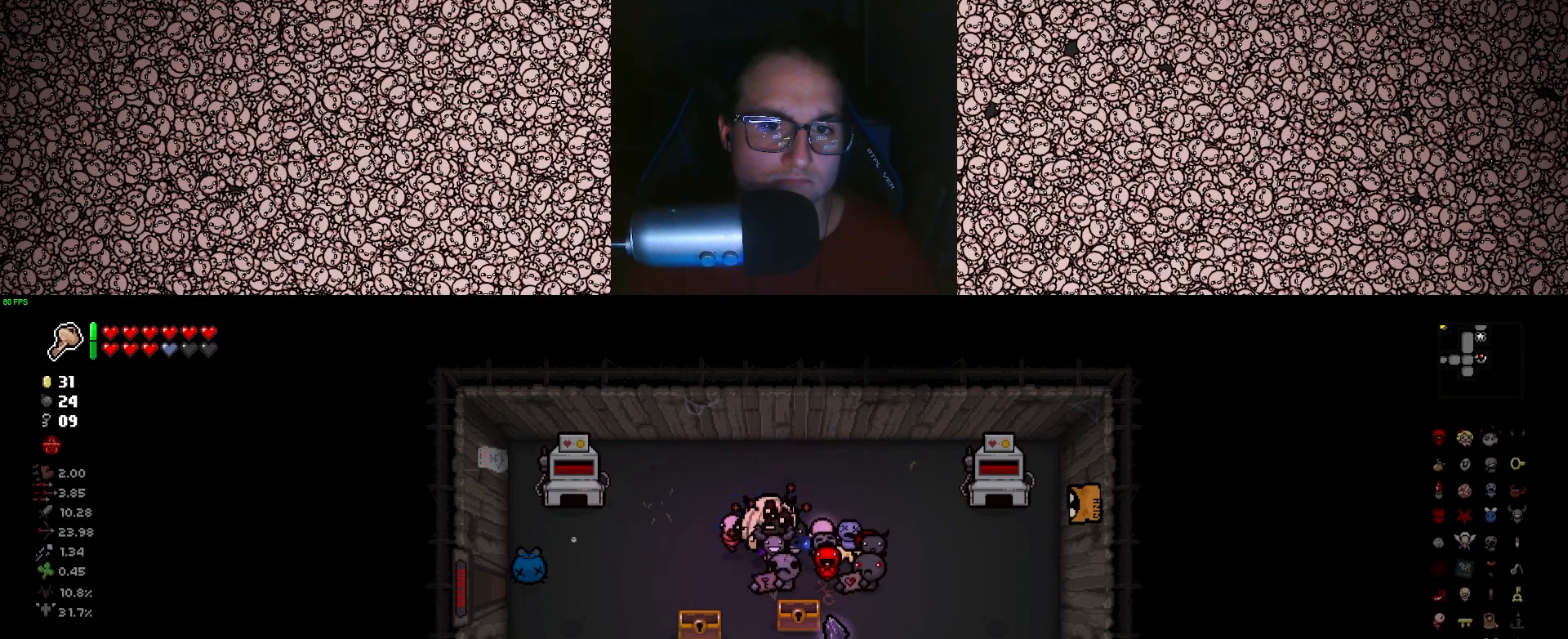
Gameplay with keyboard; each line is a JSON object with the keys held at the frame after it. "events" lists presses ("down") and releases ("up") of "a", "ctrl", "d", "down", "e", "escape", "f", "left", "q", "r", "right", "s", "space", "tab", "up" and "w" between this image and that frame as [ms after this image, input, new state], when the widget could be followed in between. No other keys are recorded. Mouse input is not recorded.
{"keys": [], "events": [[83, "d", "down"], [100, "s", "down"], [183, "d", "up"], [183, "s", "up"]]}
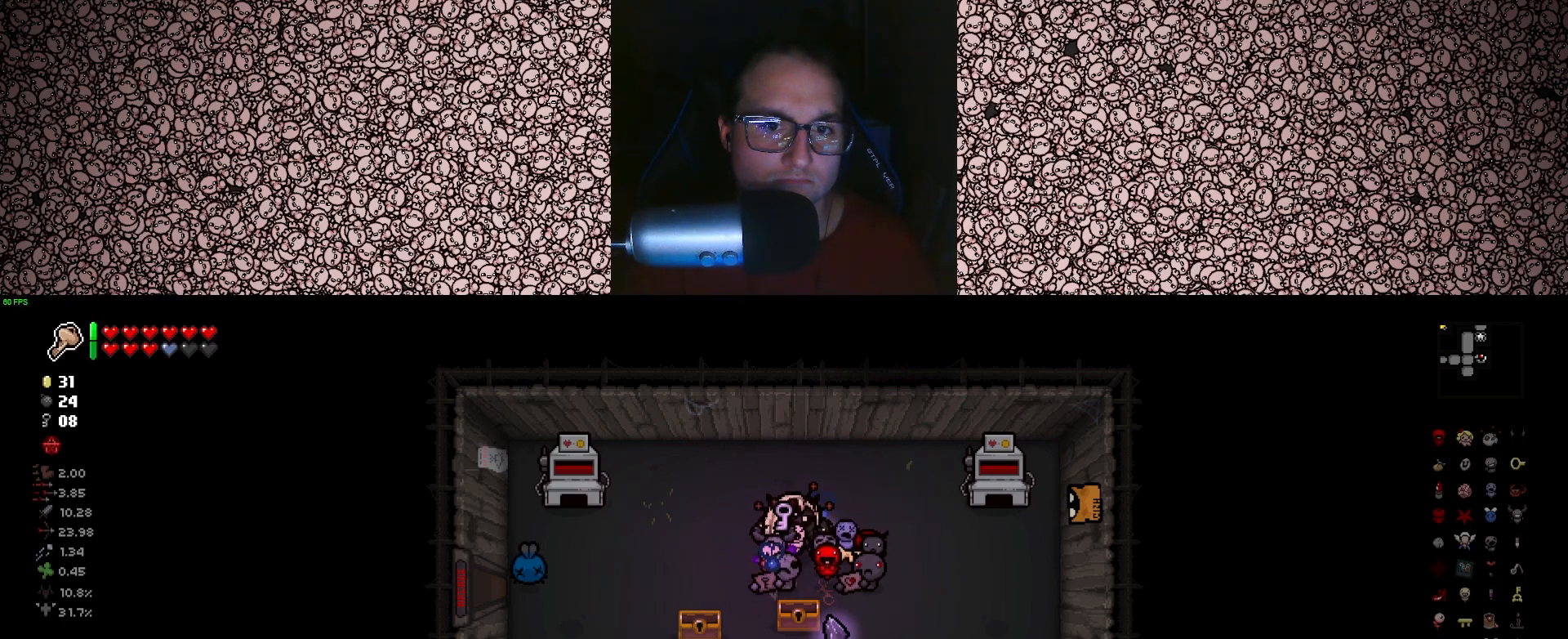
{"keys": [], "events": []}
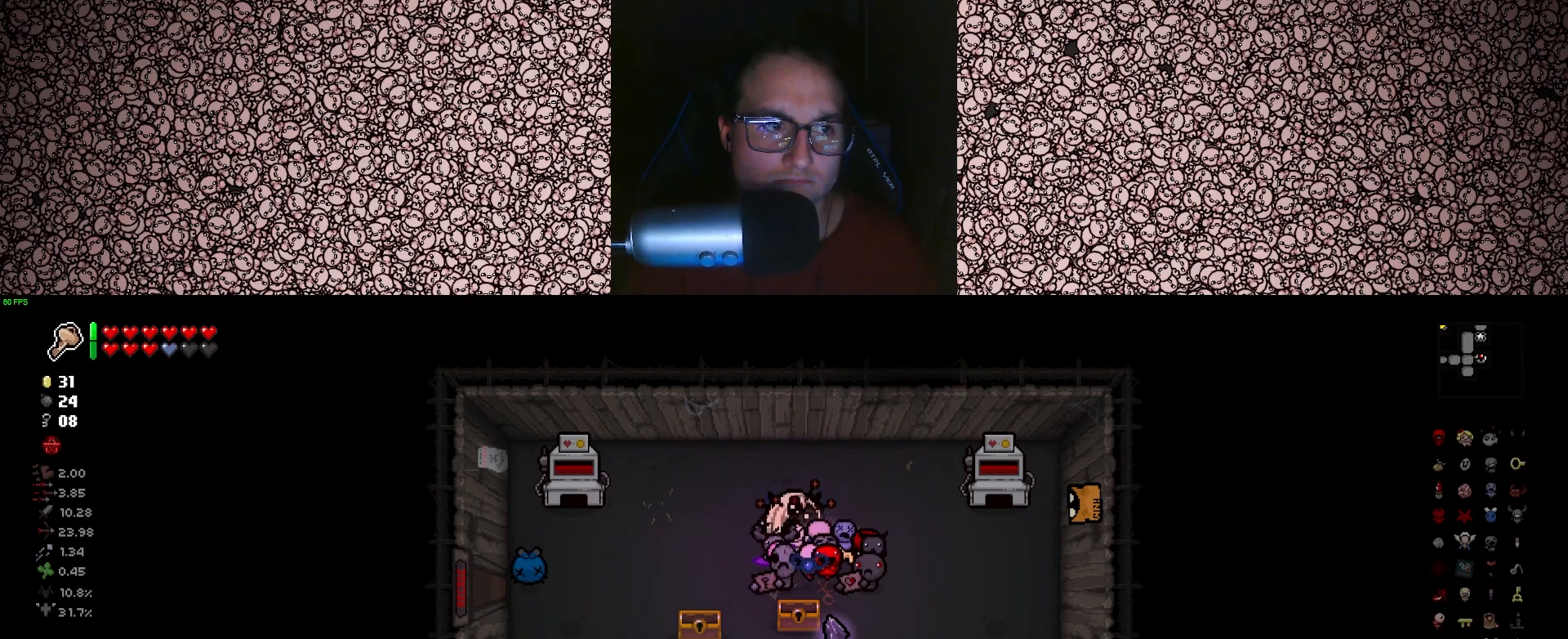
{"keys": [], "events": []}
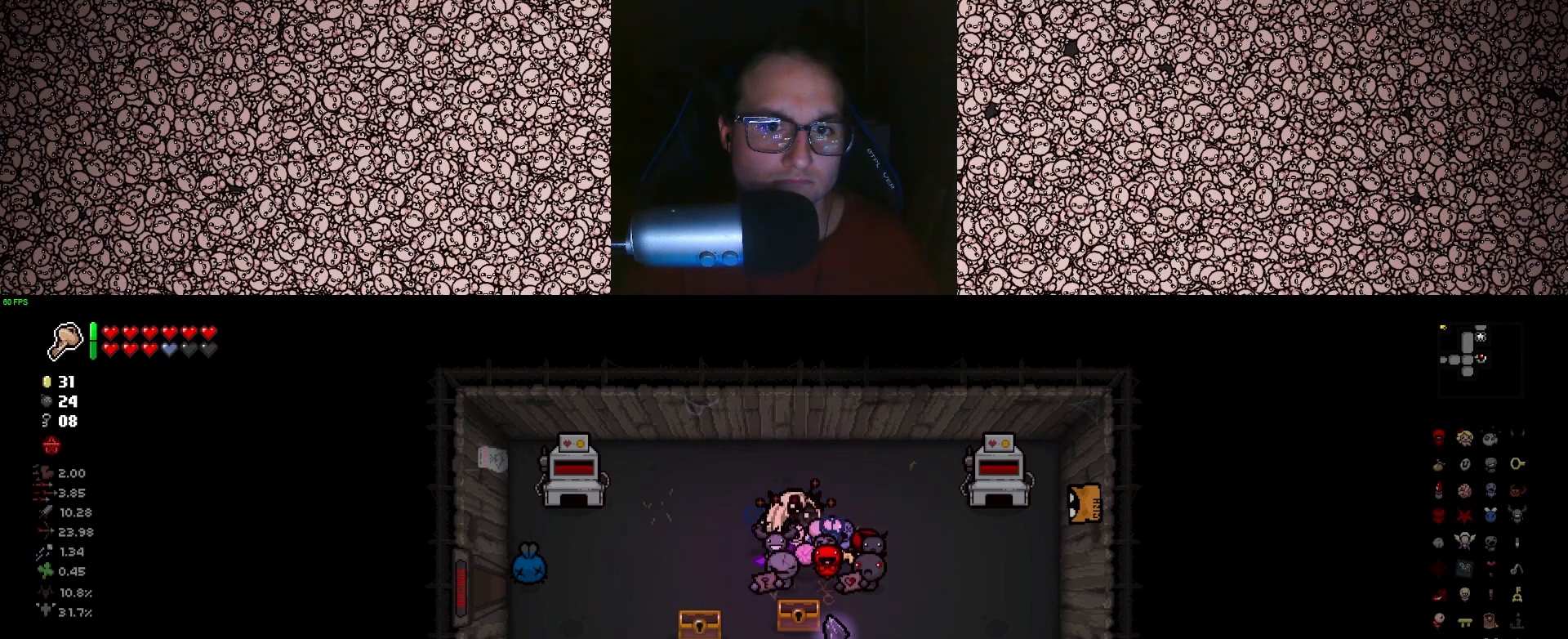
{"keys": ["a"], "events": [[283, "a", "down"], [316, "w", "down"], [450, "w", "up"]]}
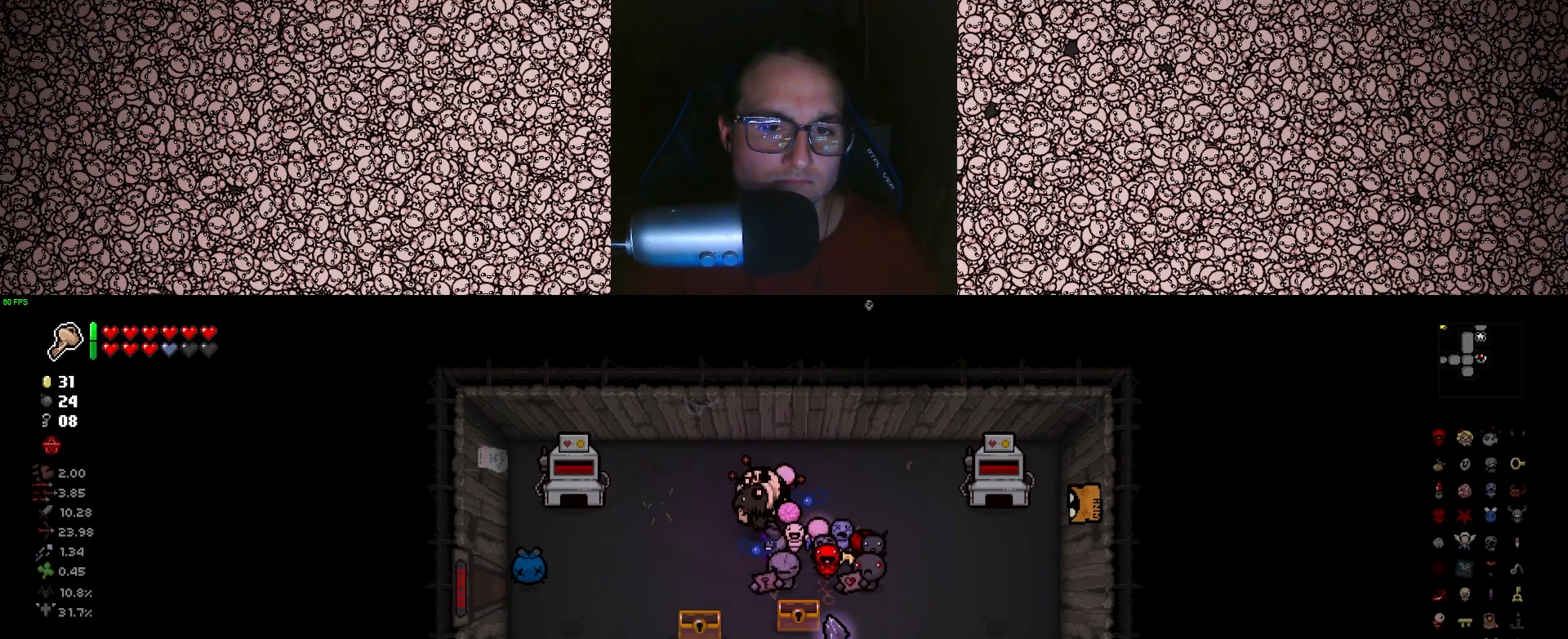
{"keys": ["s"], "events": [[100, "s", "down"], [116, "a", "up"], [216, "s", "up"], [500, "s", "down"]]}
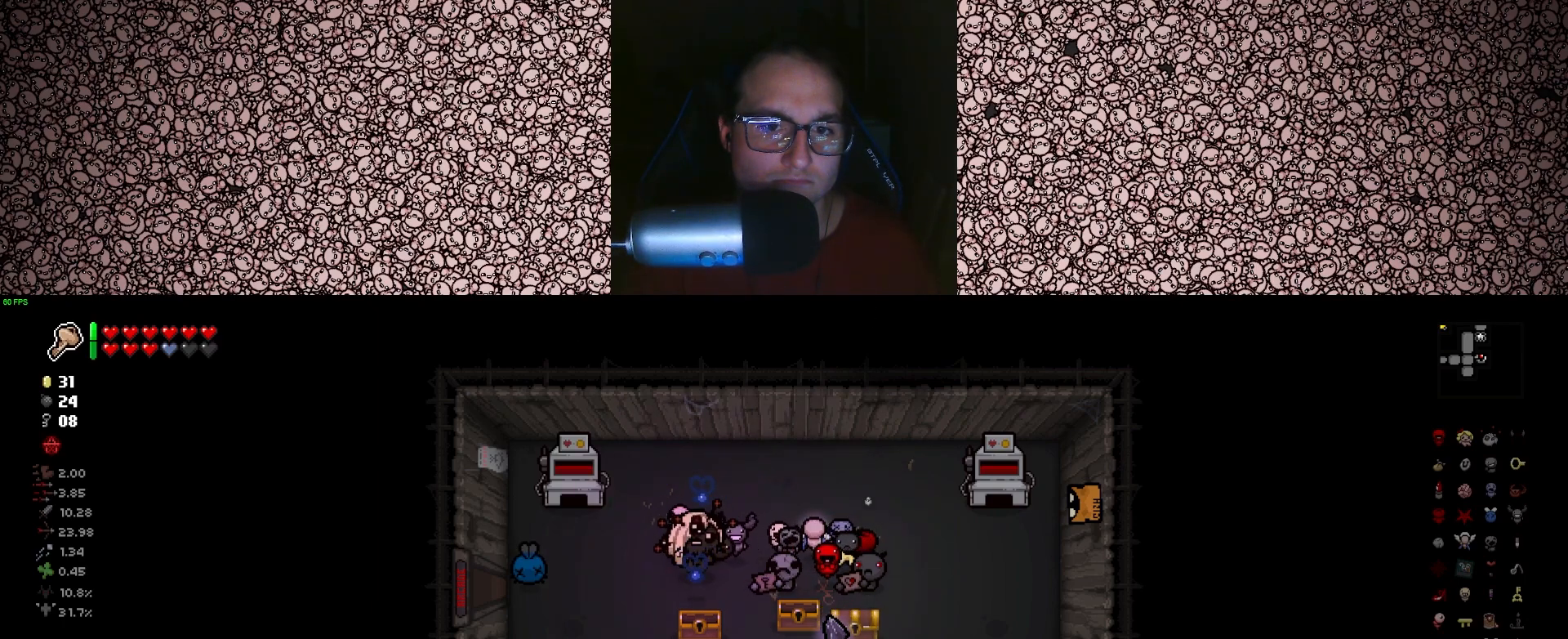
{"keys": ["d"], "events": [[50, "d", "down"], [216, "d", "up"], [416, "d", "down"], [416, "s", "up"]]}
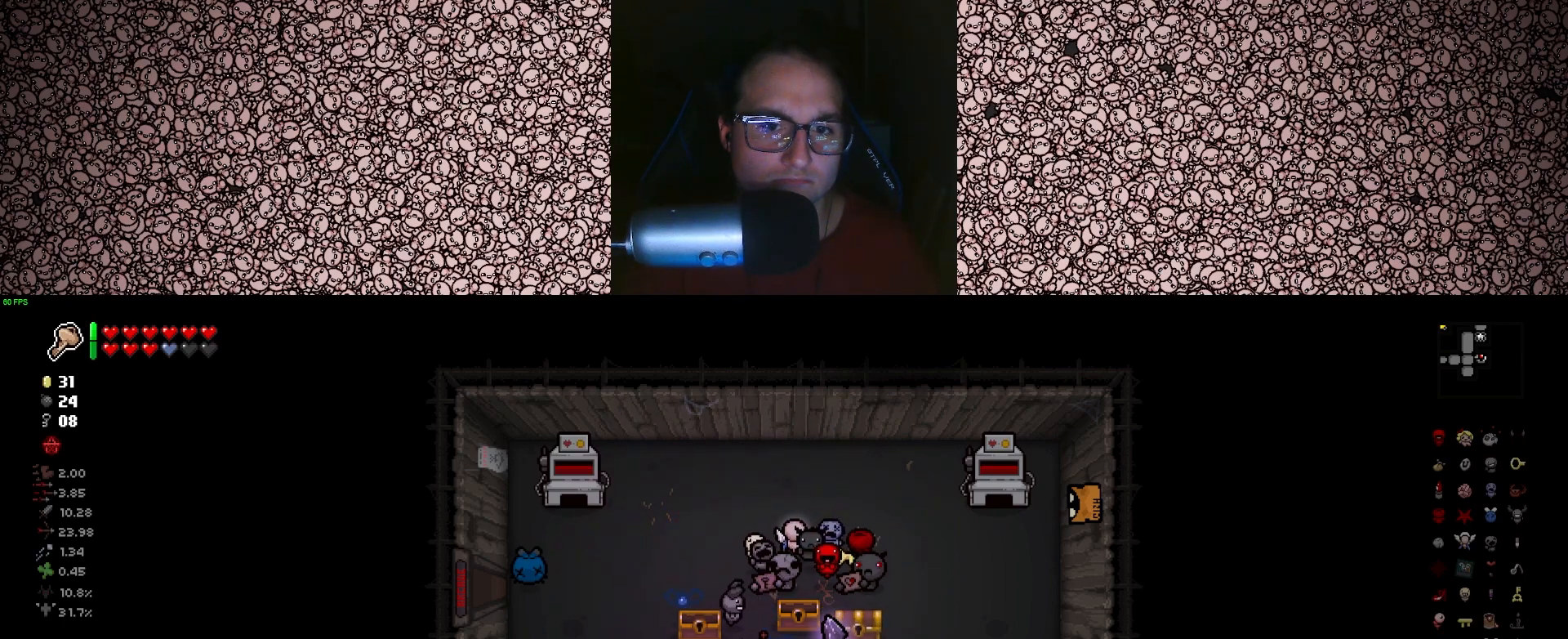
{"keys": ["w"], "events": [[150, "s", "down"], [250, "s", "up"], [316, "d", "up"], [450, "w", "down"]]}
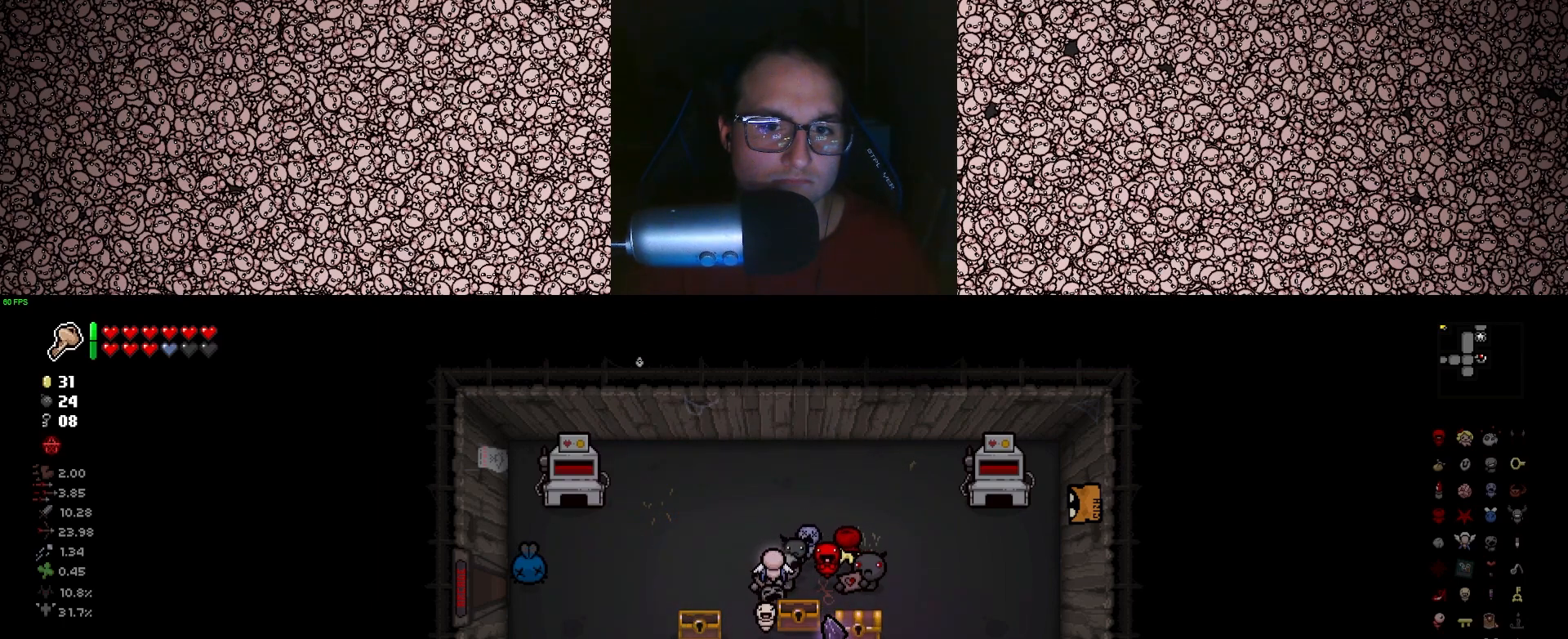
{"keys": [], "events": [[133, "w", "up"], [316, "s", "down"], [366, "s", "up"]]}
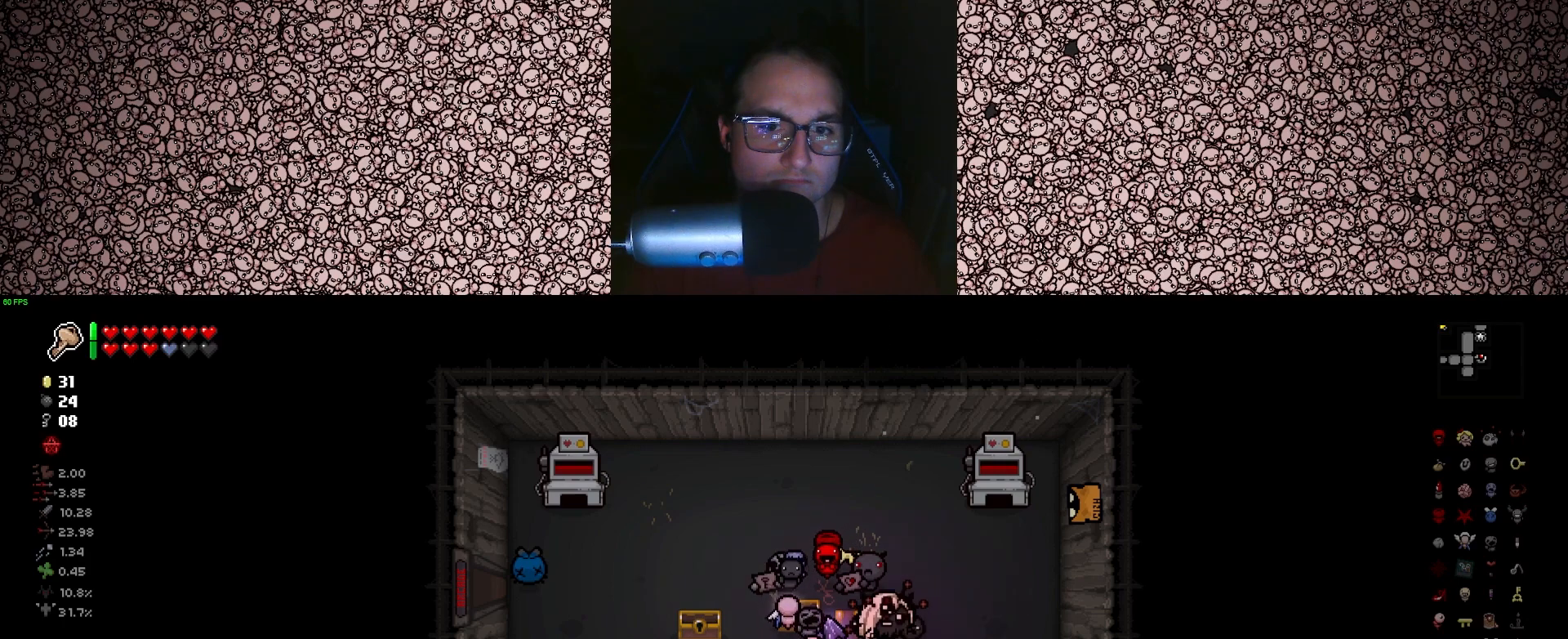
{"keys": [], "events": [[266, "w", "down"], [283, "a", "down"], [333, "a", "up"], [333, "w", "up"]]}
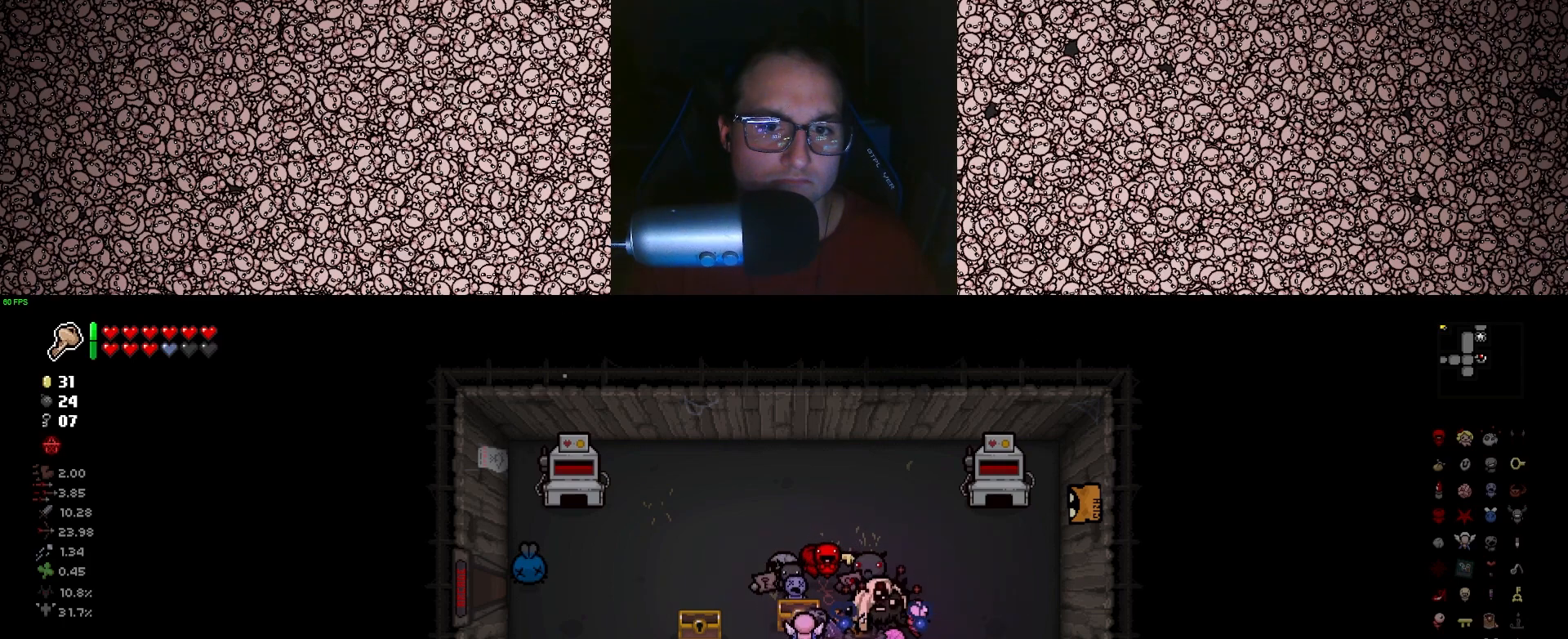
{"keys": [], "events": [[16, "s", "down"], [150, "s", "up"], [350, "s", "down"], [450, "s", "up"]]}
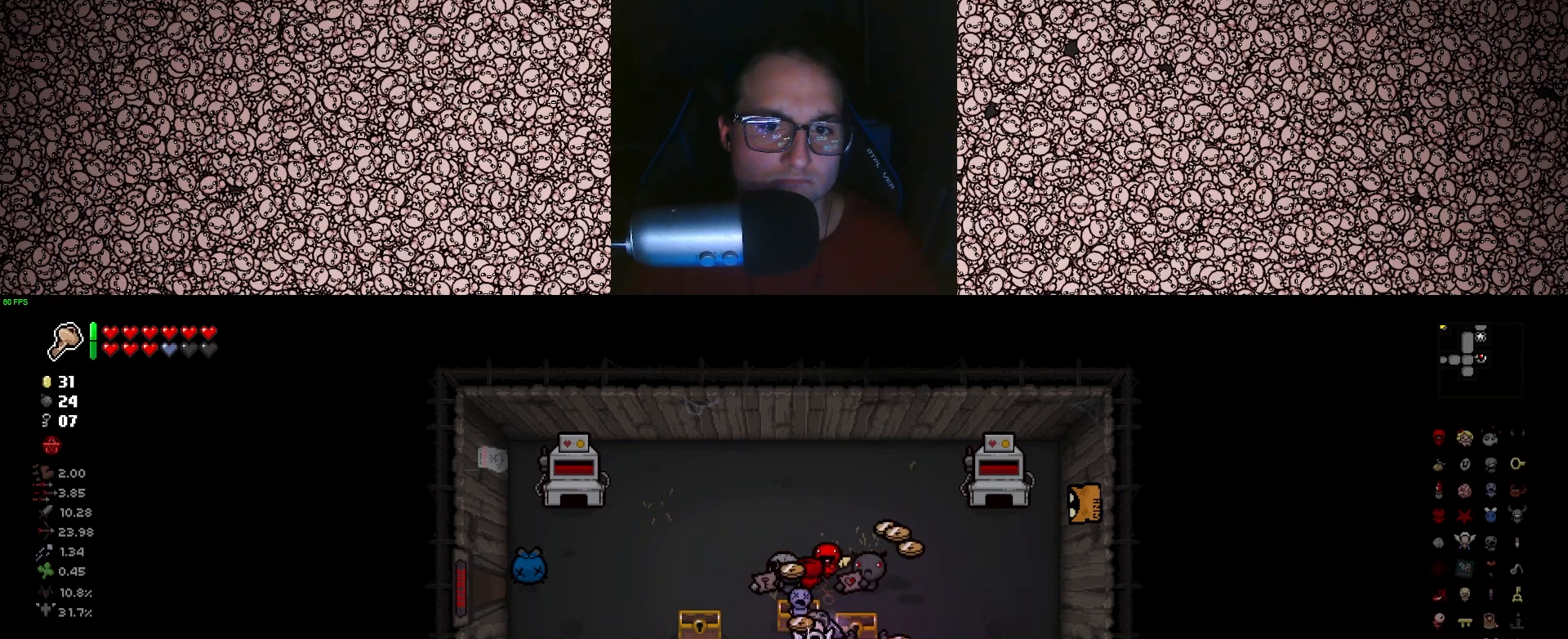
{"keys": [], "events": [[133, "a", "down"], [183, "a", "up"]]}
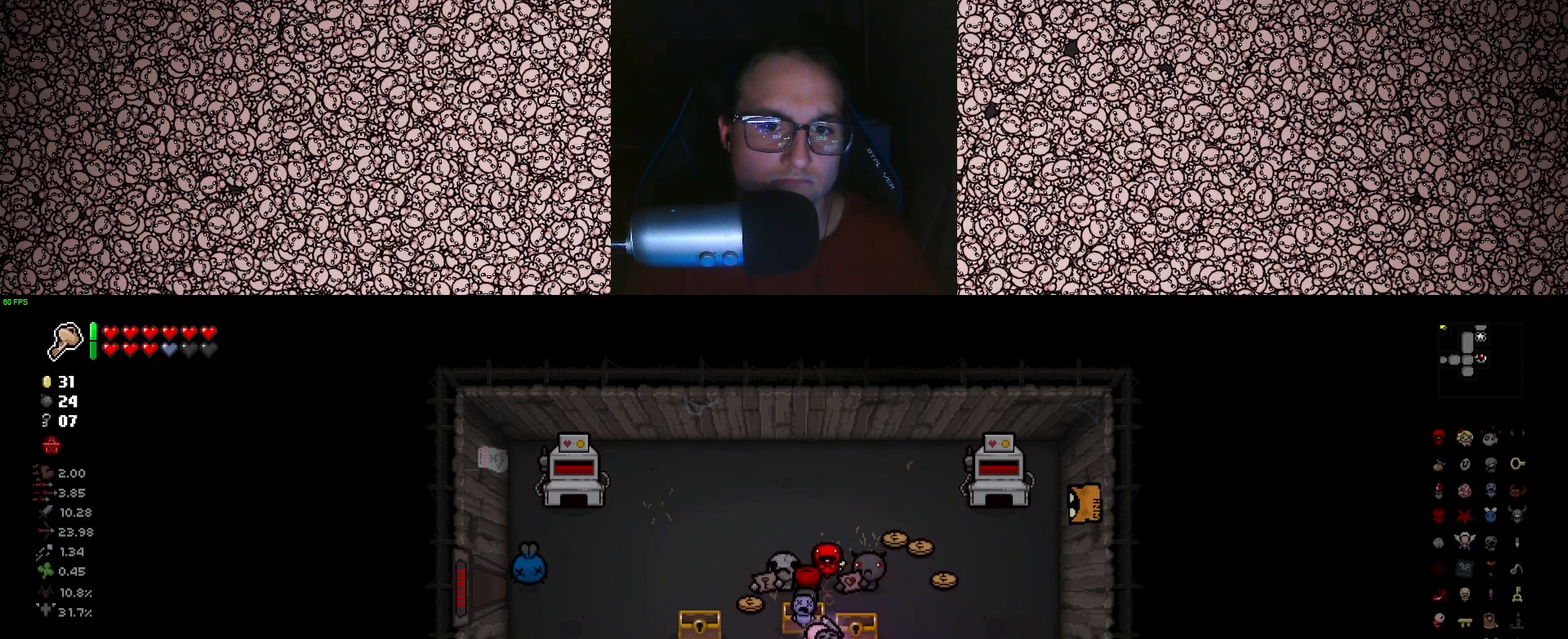
{"keys": [], "events": [[16, "w", "down"], [50, "a", "down"], [166, "a", "up"], [200, "w", "up"]]}
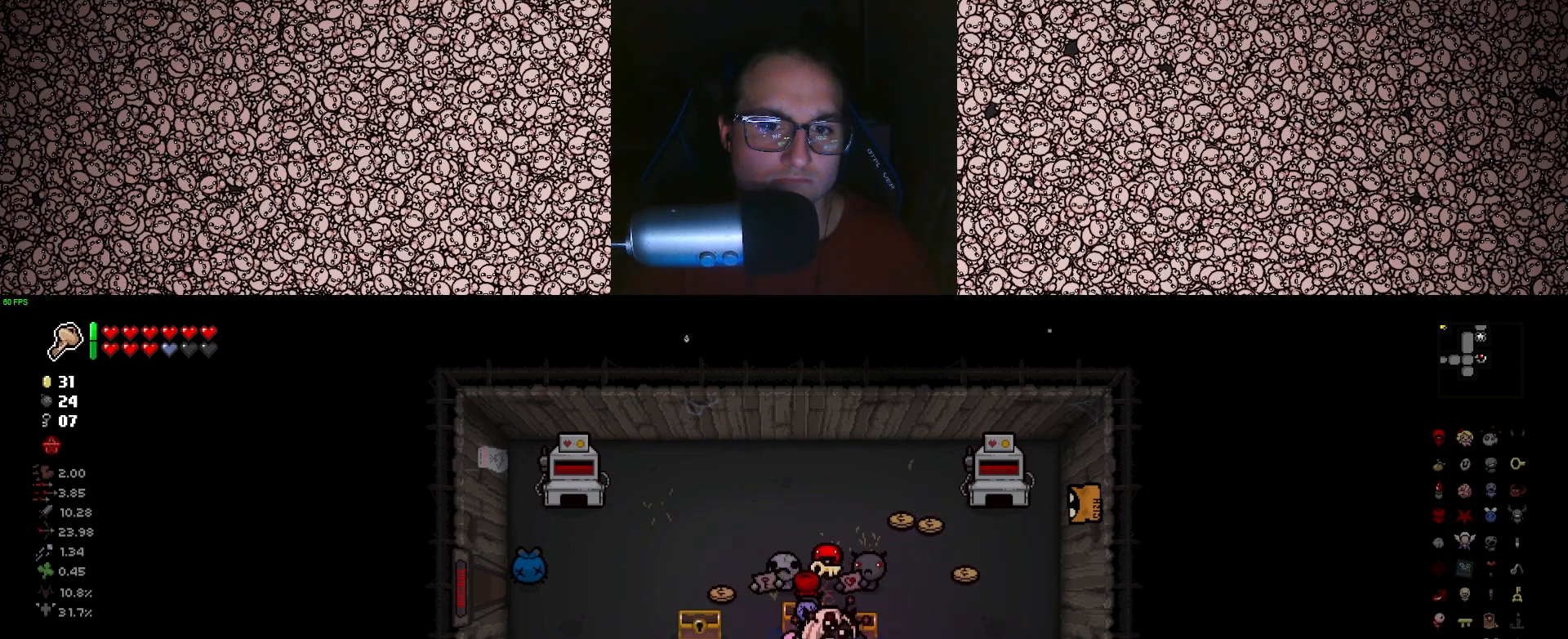
{"keys": ["s"], "events": [[450, "s", "down"]]}
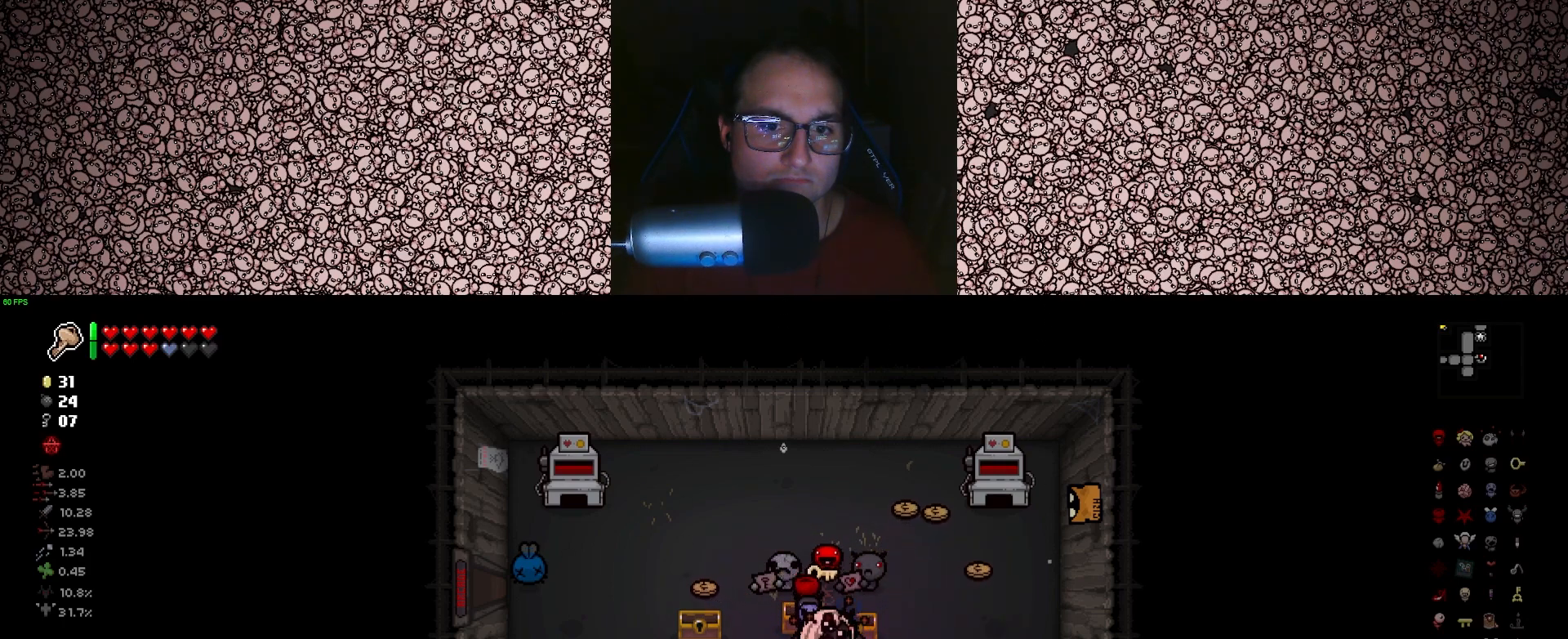
{"keys": ["a"], "events": [[33, "a", "down"], [100, "s", "up"], [183, "a", "up"], [350, "a", "down"]]}
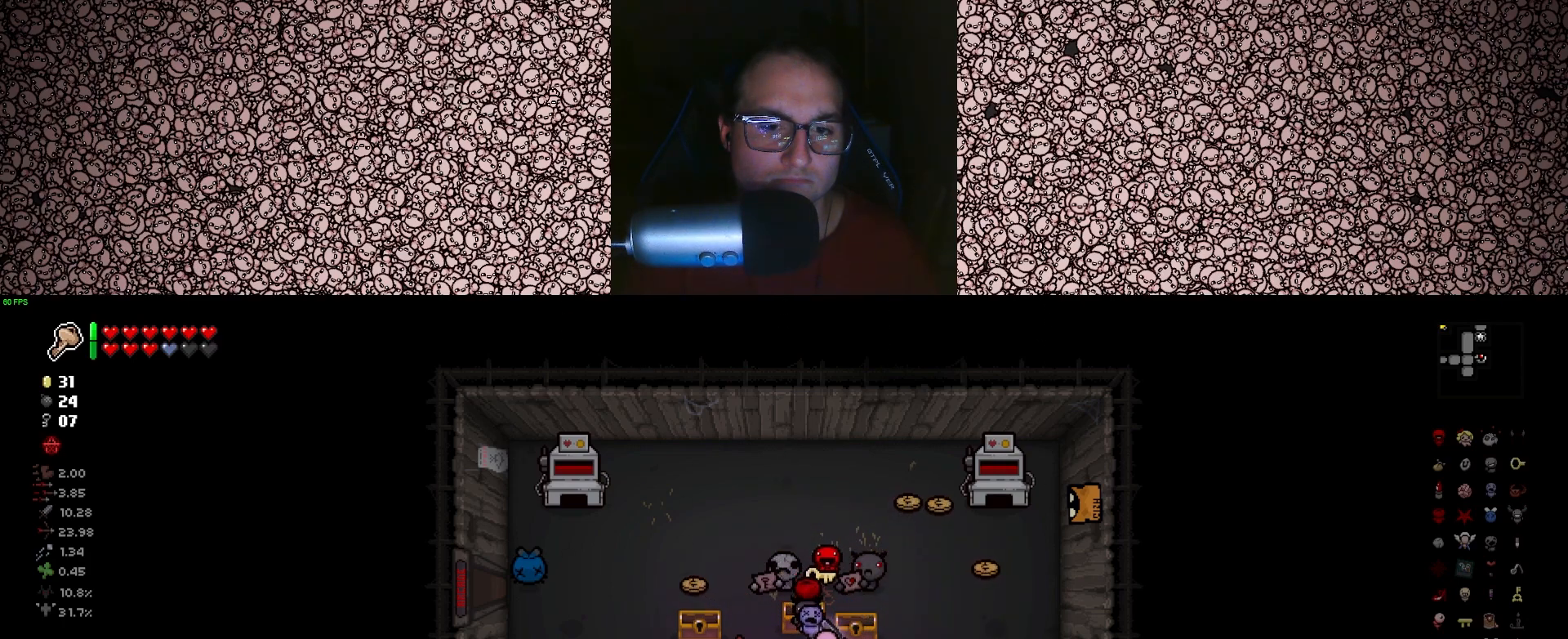
{"keys": ["a", "w"], "events": [[16, "w", "down"], [66, "a", "up"], [300, "a", "down"]]}
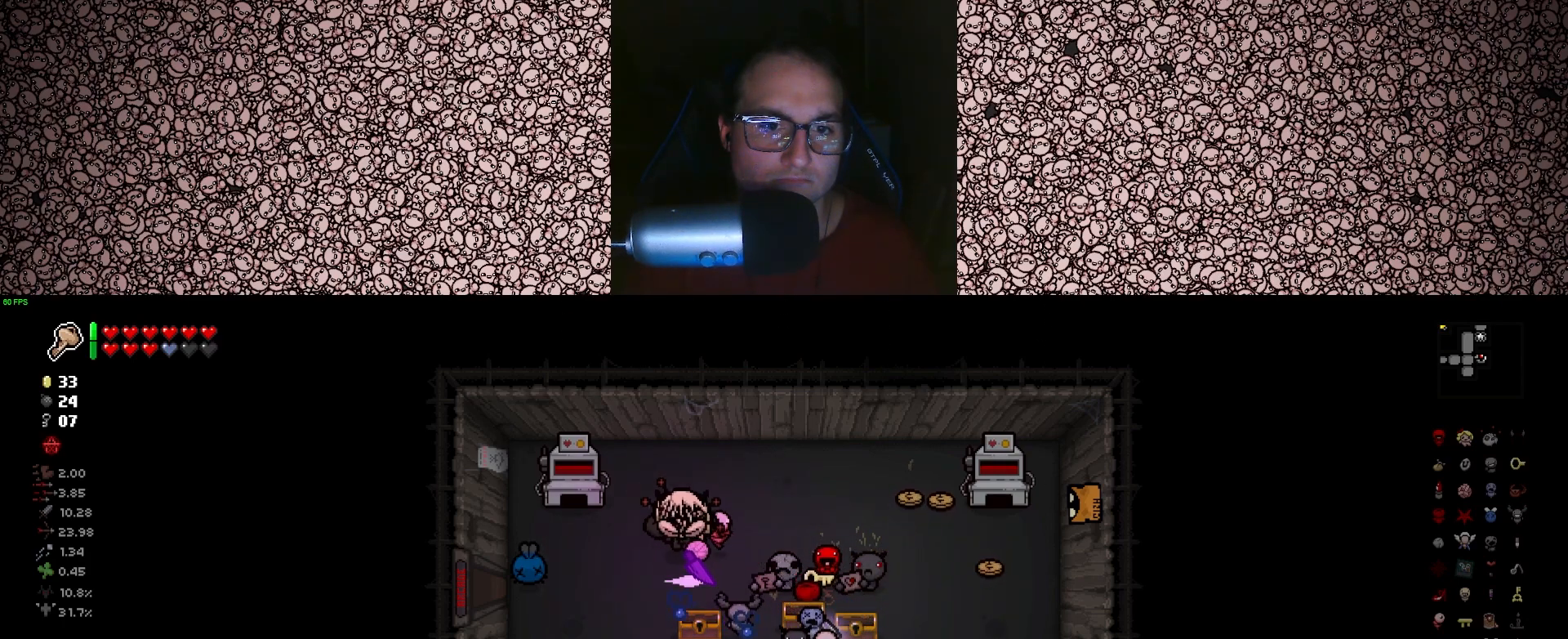
{"keys": ["d"], "events": [[33, "a", "up"], [50, "d", "down"], [50, "w", "up"]]}
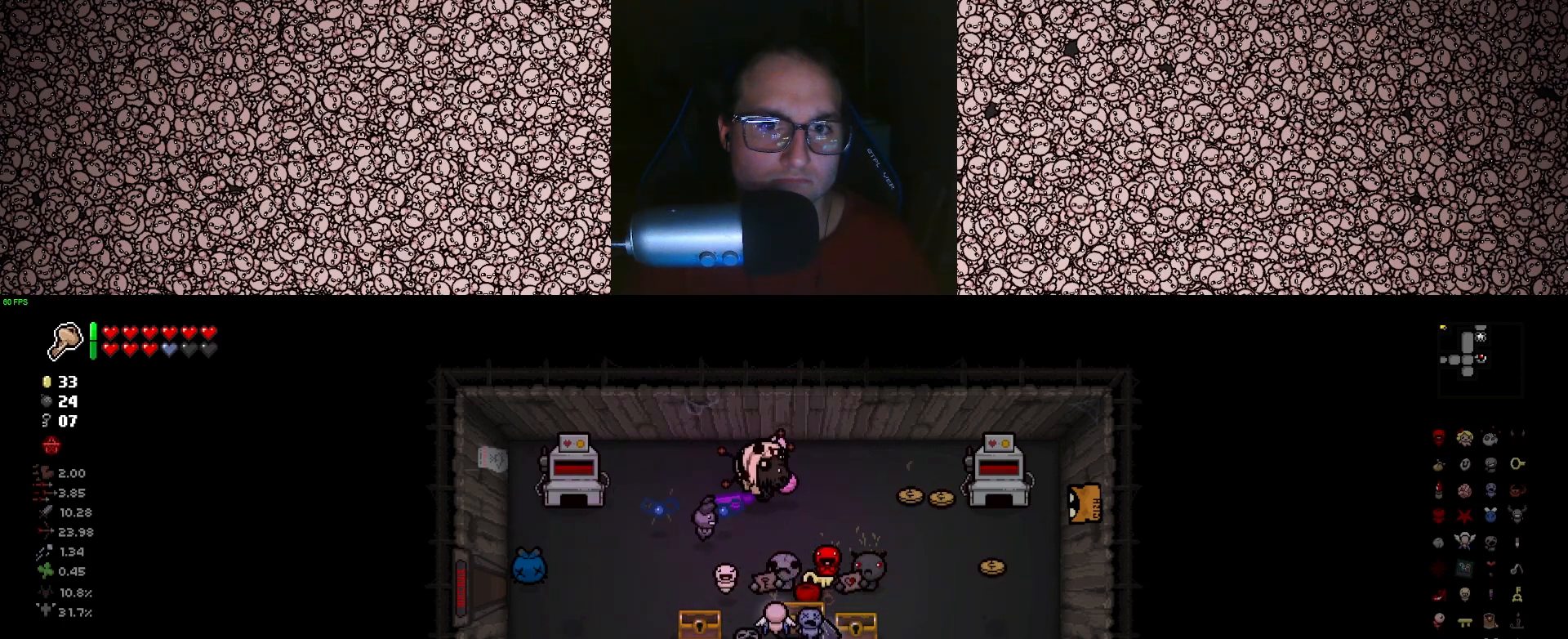
{"keys": [], "events": [[200, "d", "up"]]}
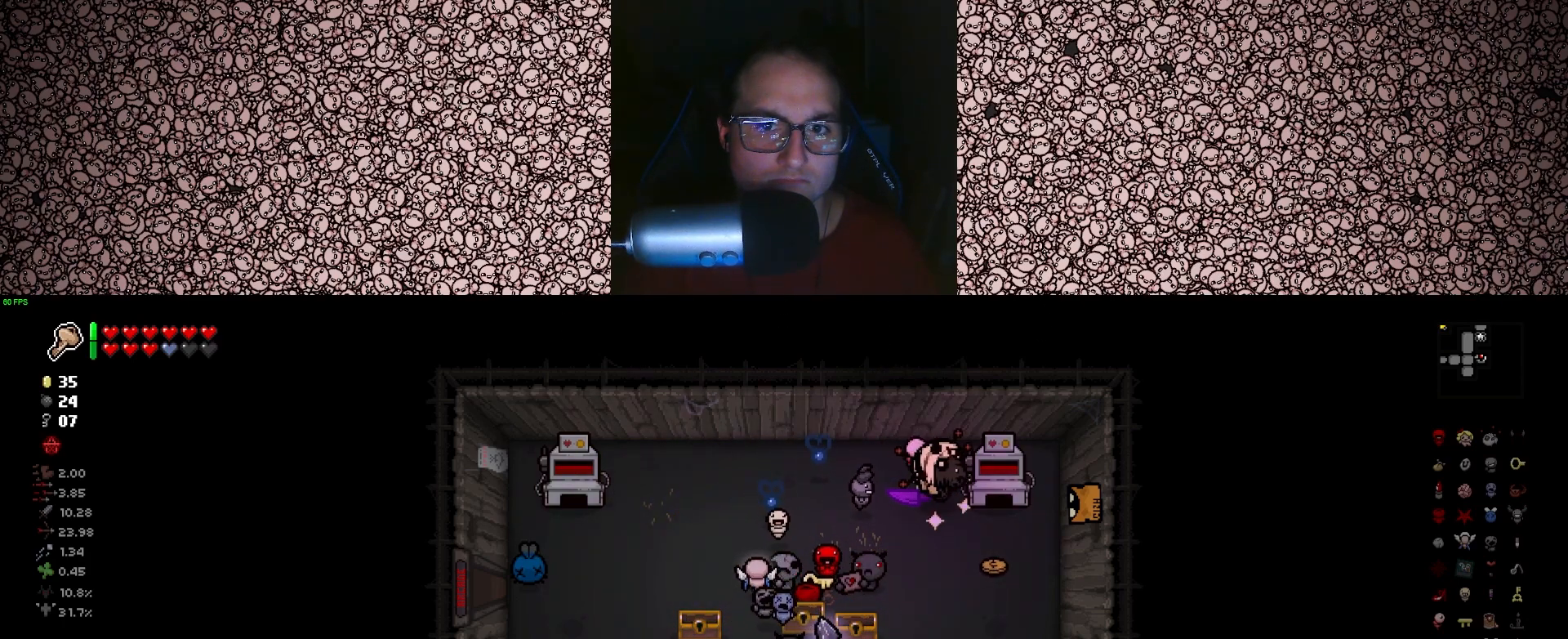
{"keys": ["s"], "events": [[66, "s", "down"], [250, "d", "down"], [316, "s", "up"], [500, "d", "up"], [500, "s", "down"]]}
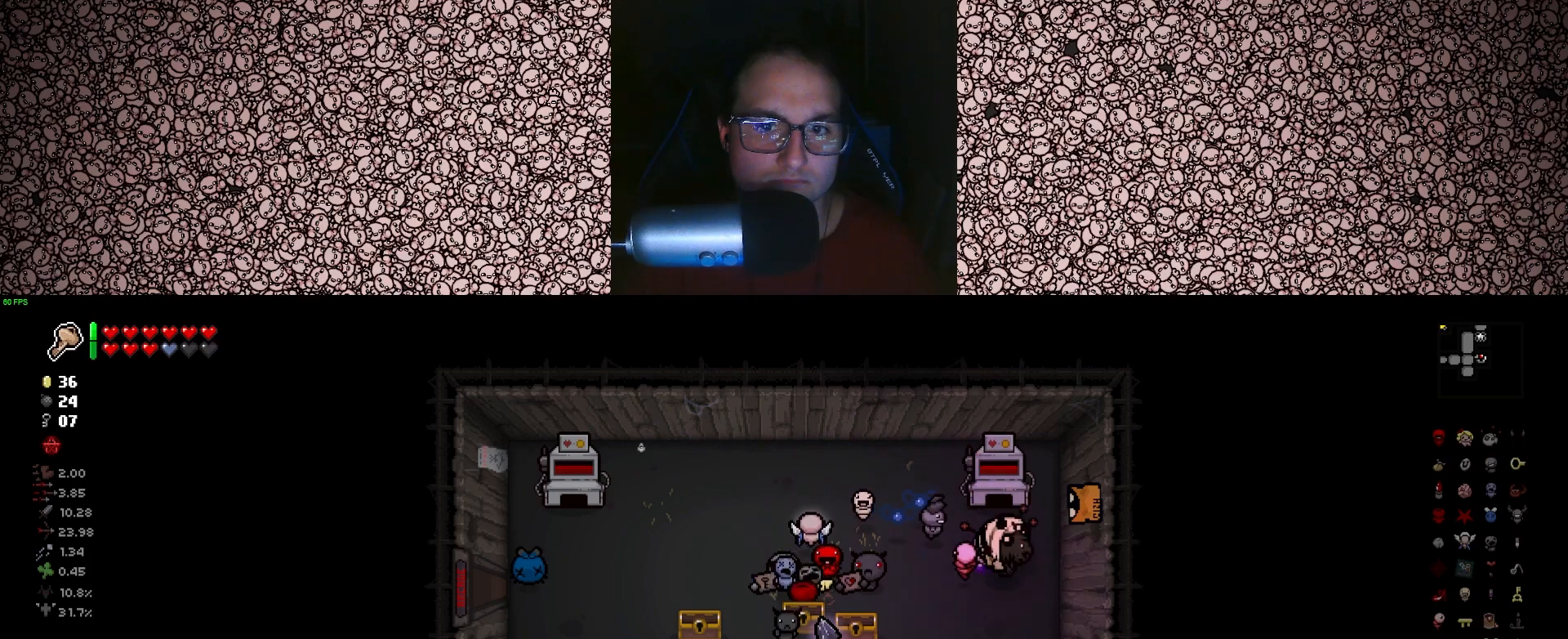
{"keys": ["a"], "events": [[200, "a", "down"], [466, "s", "up"]]}
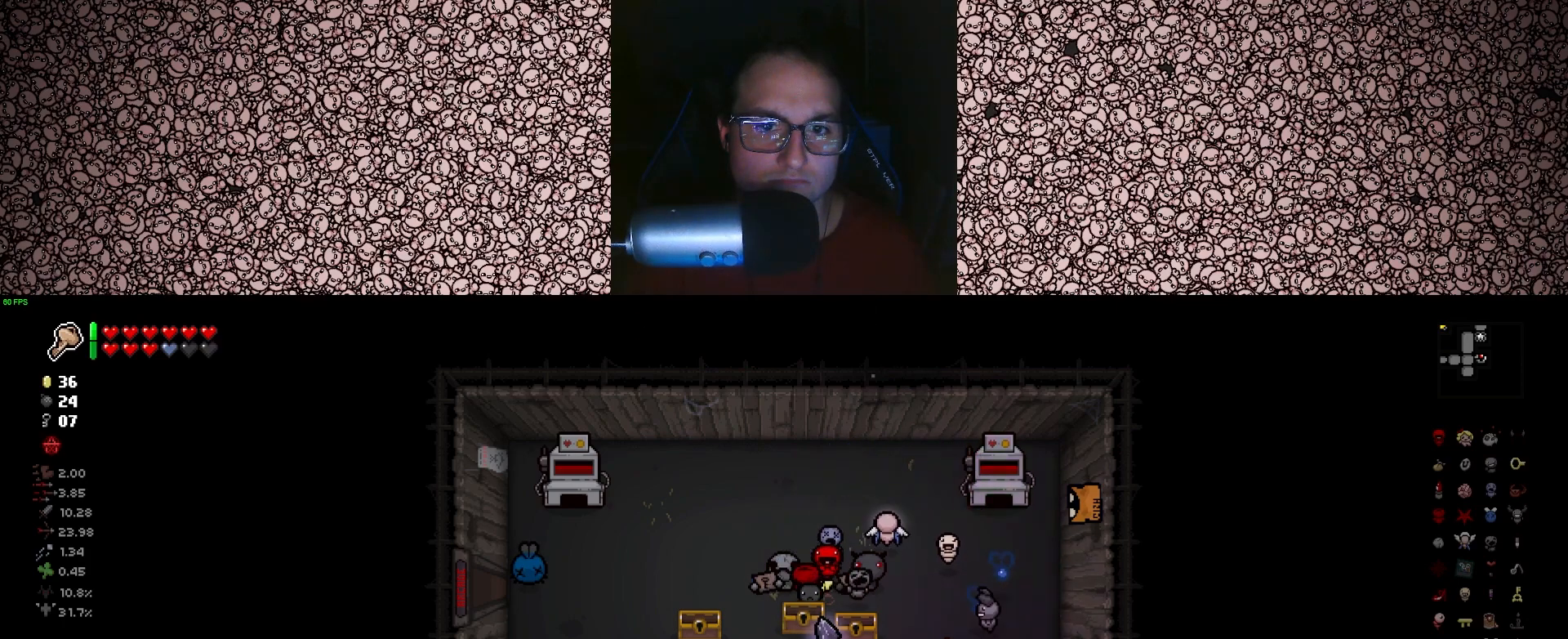
{"keys": ["a"], "events": [[200, "a", "up"], [400, "a", "down"]]}
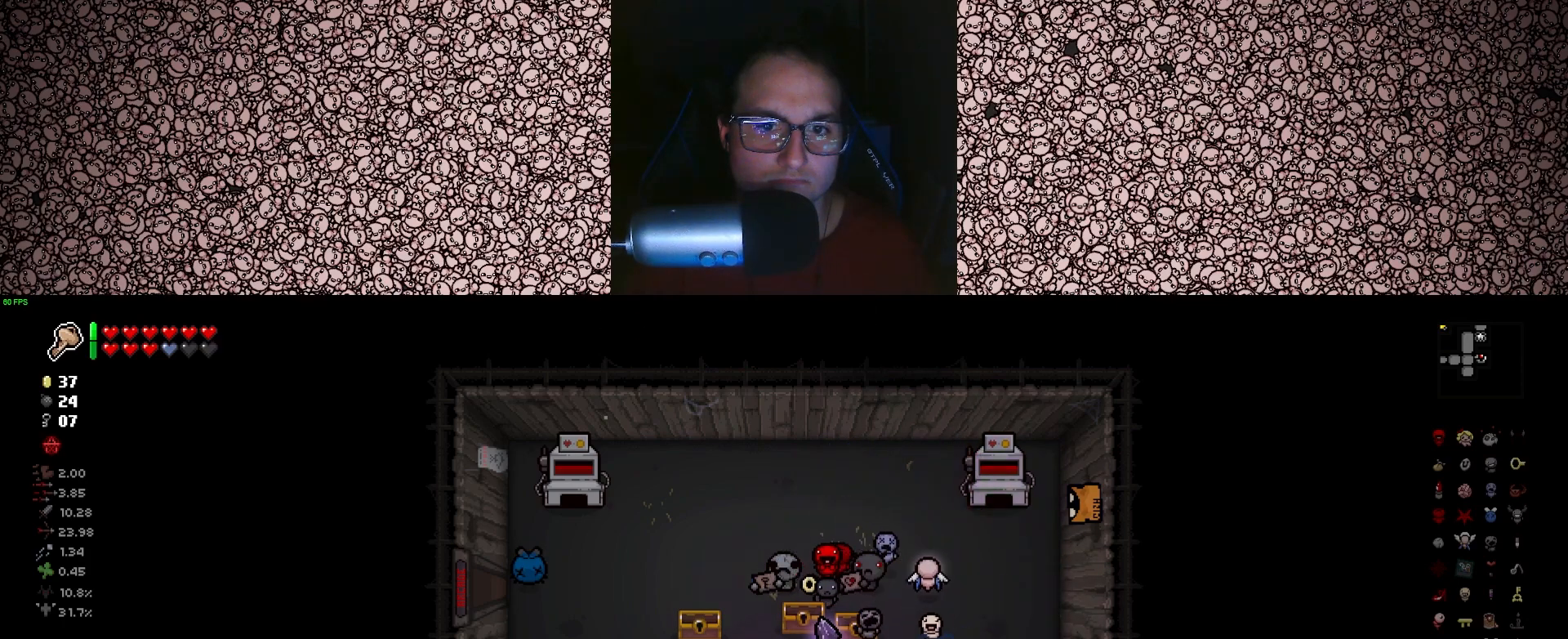
{"keys": ["a", "w"], "events": [[16, "a", "up"], [333, "w", "down"], [350, "a", "down"]]}
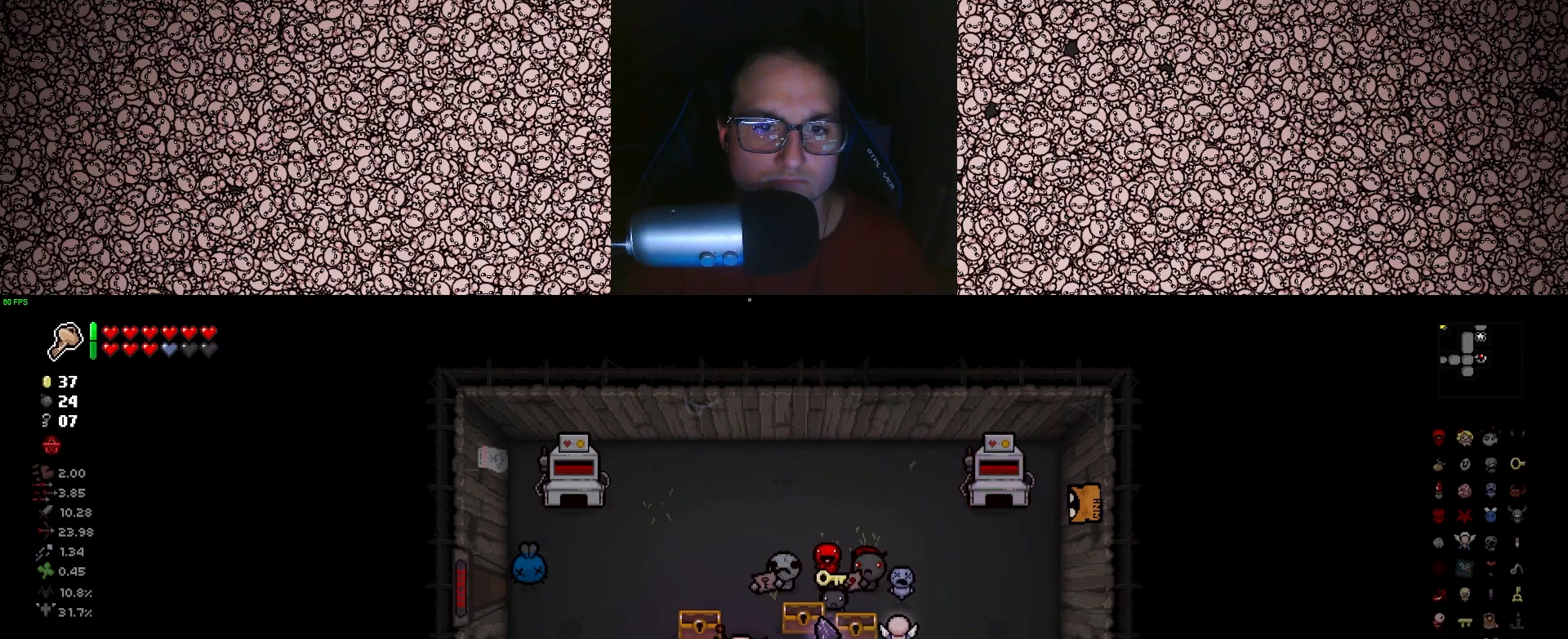
{"keys": ["a"], "events": [[250, "w", "up"]]}
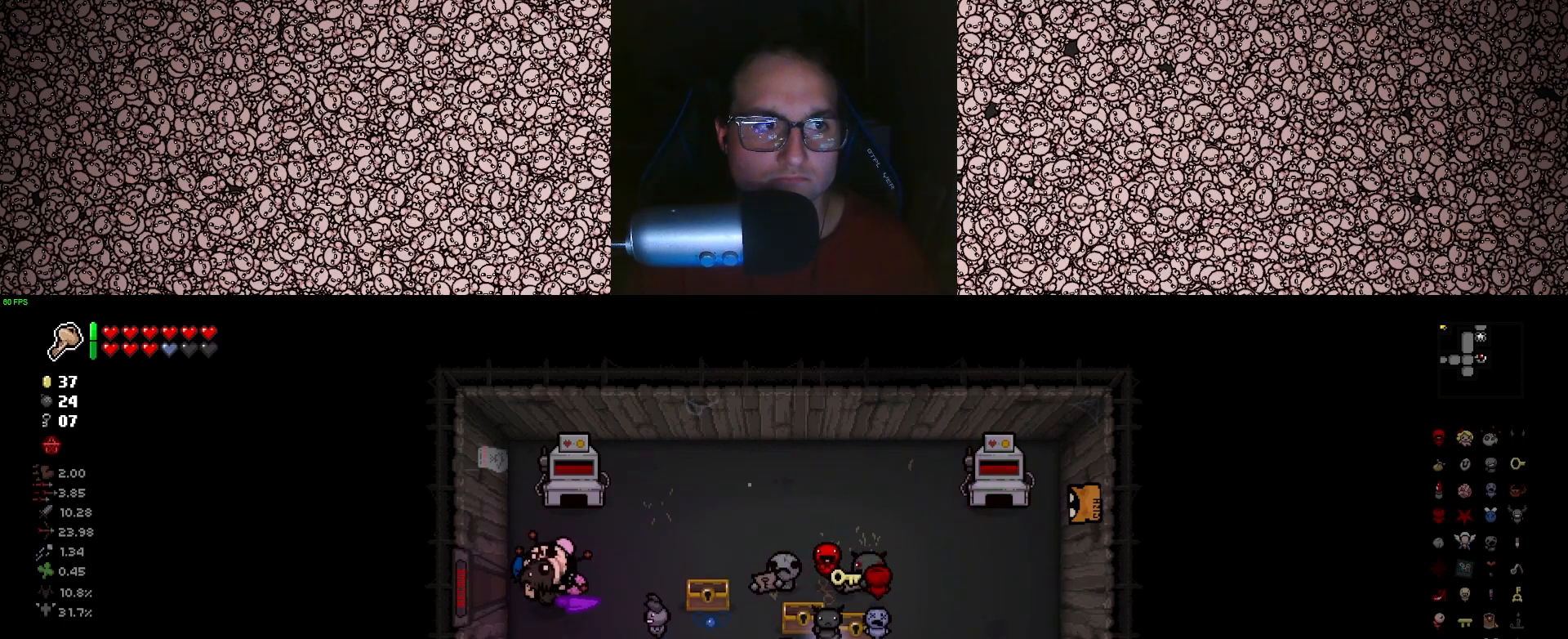
{"keys": [], "events": [[316, "a", "up"]]}
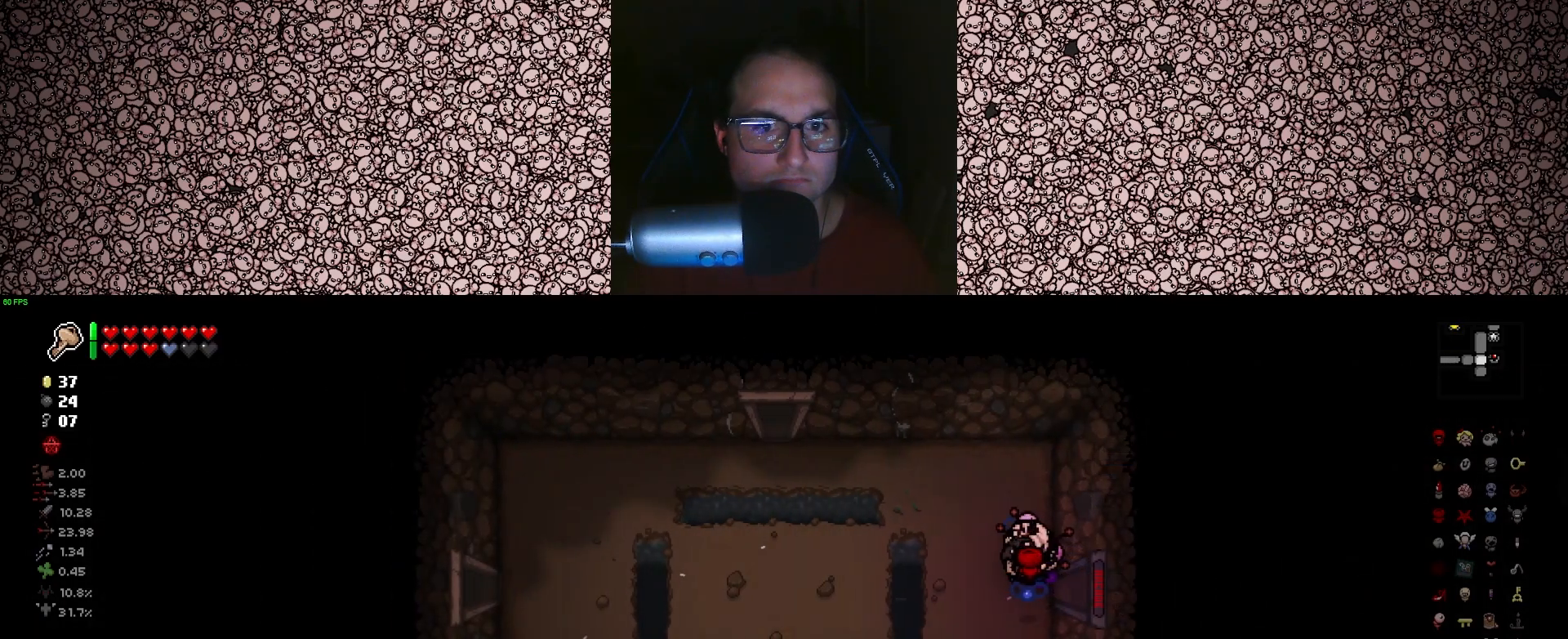
{"keys": ["tab"], "events": [[250, "tab", "down"]]}
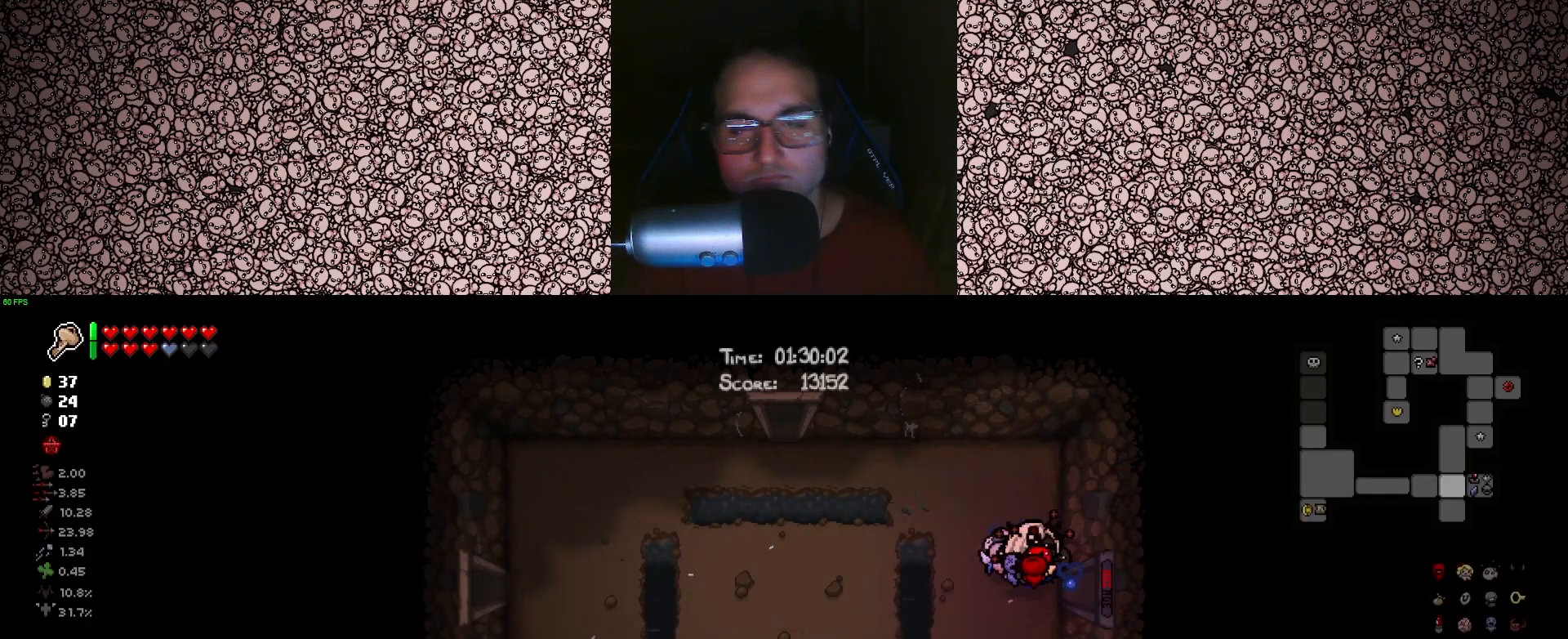
{"keys": ["a", "tab"], "events": [[100, "a", "down"]]}
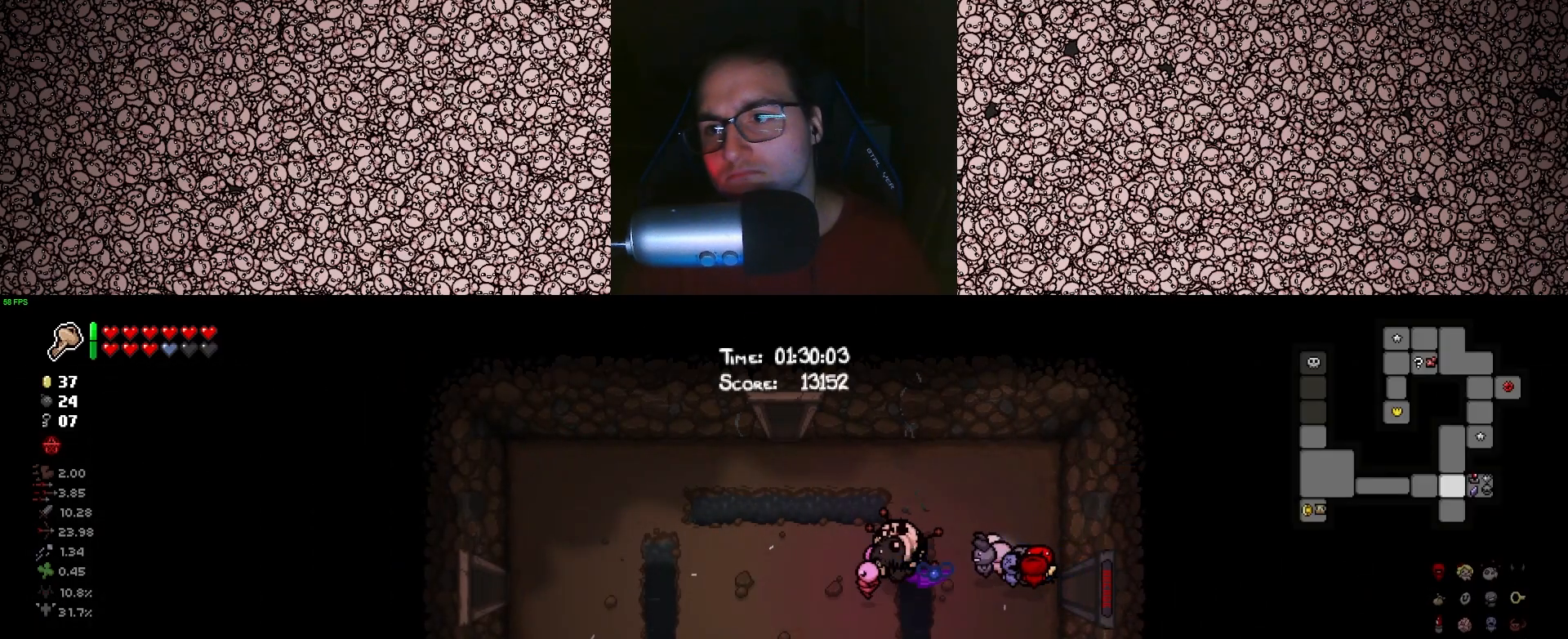
{"keys": ["d", "tab"], "events": [[33, "a", "up"], [183, "d", "down"]]}
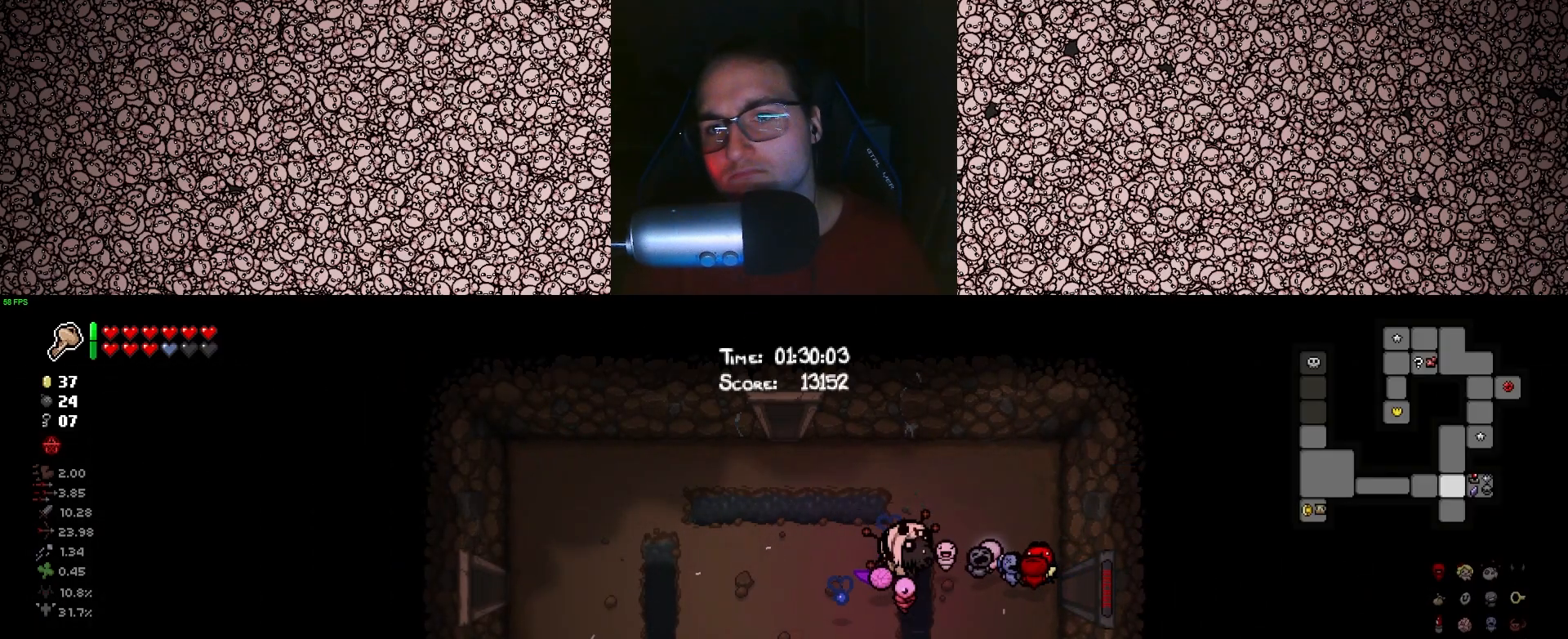
{"keys": ["tab"], "events": [[433, "d", "up"]]}
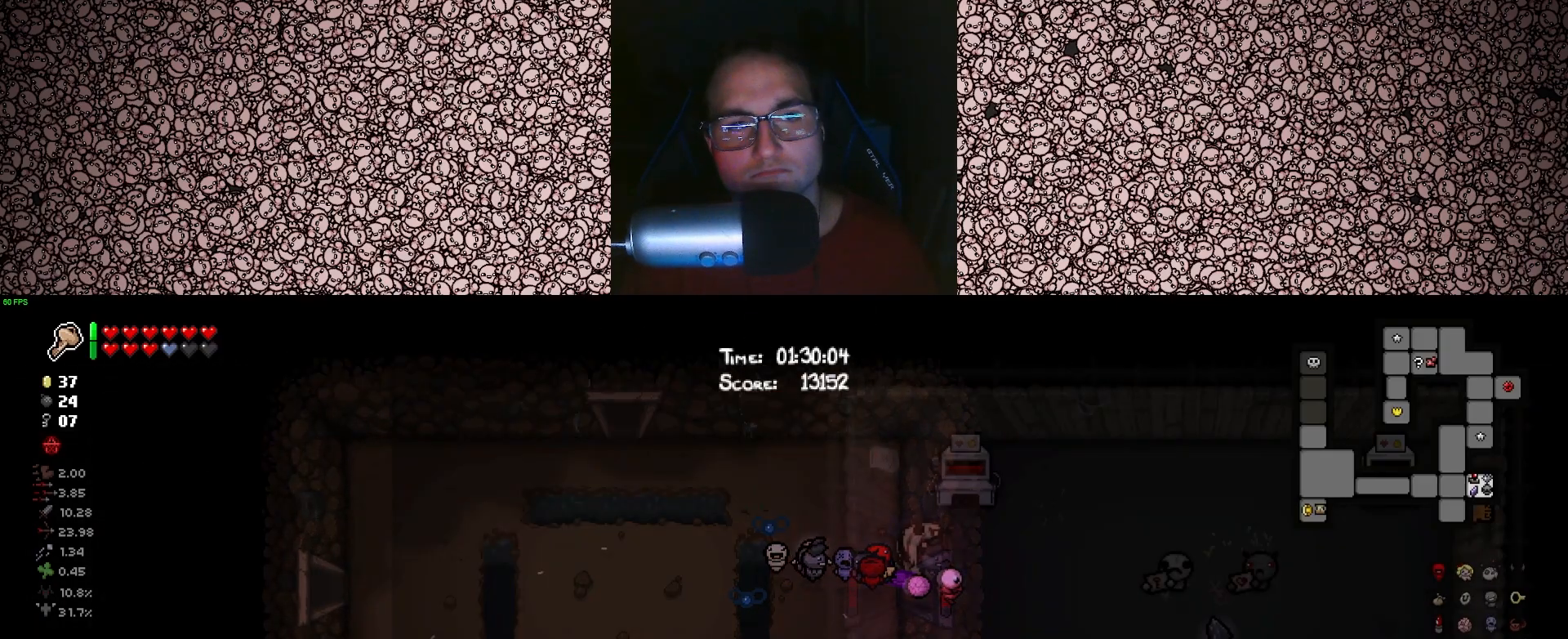
{"keys": ["d"], "events": [[216, "tab", "up"], [416, "d", "down"]]}
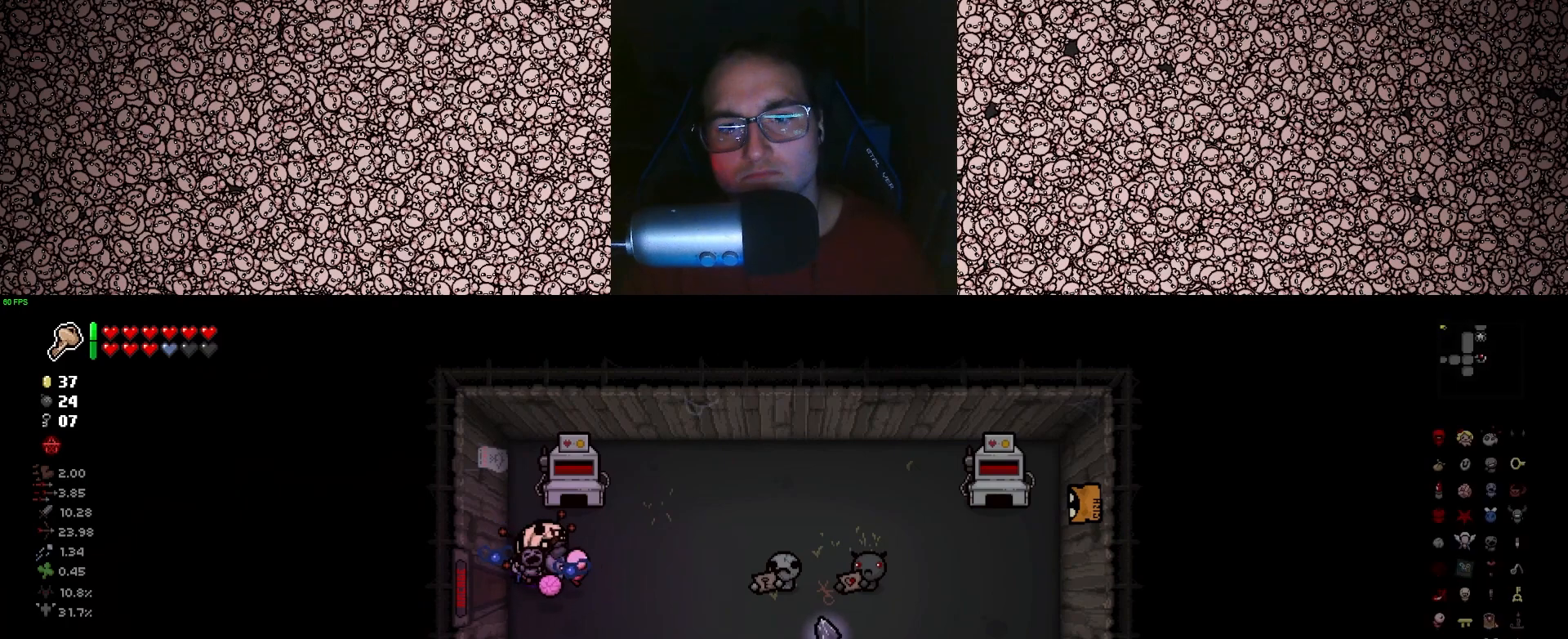
{"keys": ["d", "w"], "events": [[300, "w", "down"]]}